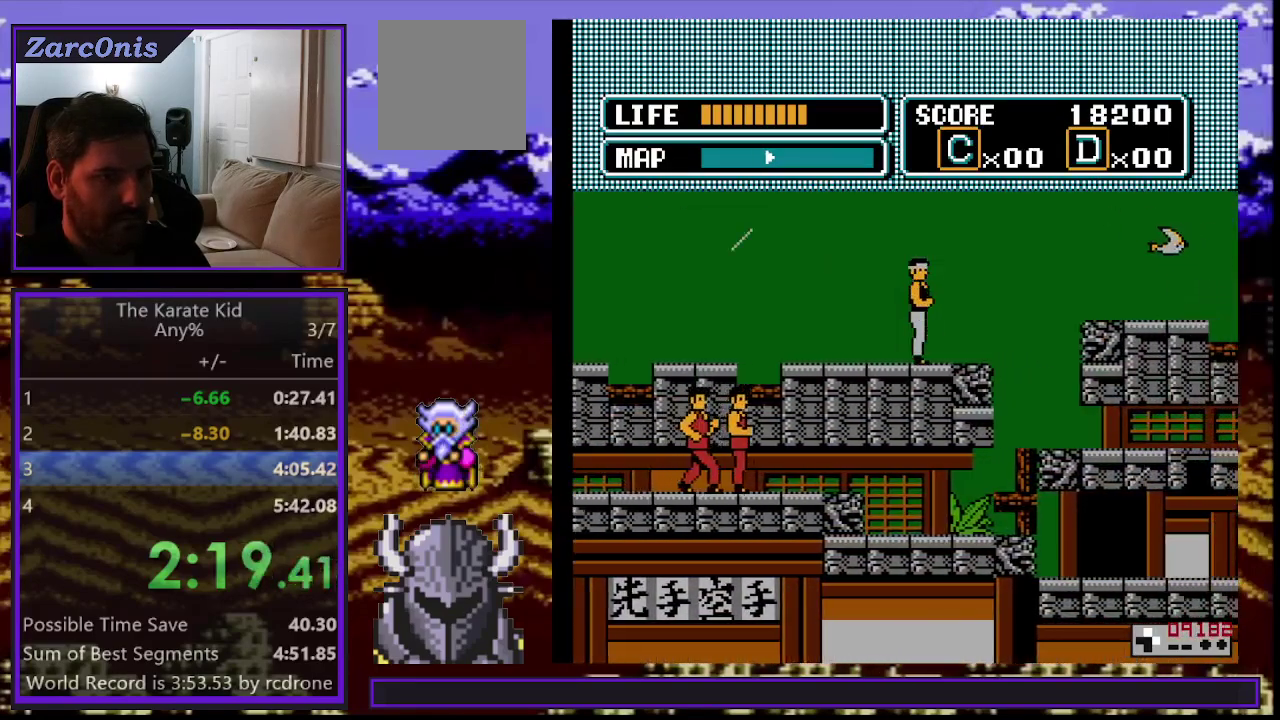
Gameplay with a controller (Xbox layout); each line is a JSON object with the inputs held at the frame after it (dt_ms = milliseconds from this image to that frame). "events" lists button and stick changes between this image and that frame as [ms after this image, input, new state], when the widget could be followed in between. Not read: L3 R3 left_stick right_stick.
{"dt_ms": 500, "buttons": ["DPAD_RIGHT"], "events": [[317, "DPAD_UP", "up"]]}
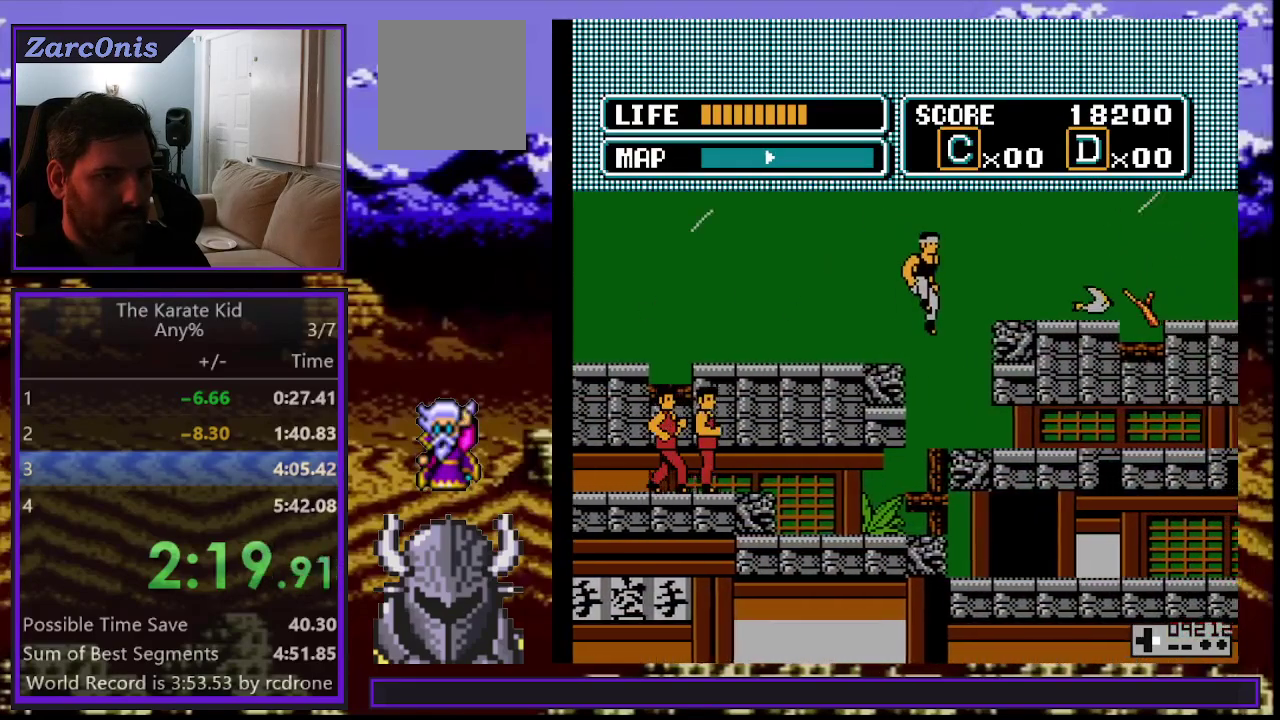
{"dt_ms": 500, "buttons": ["DPAD_RIGHT"], "events": []}
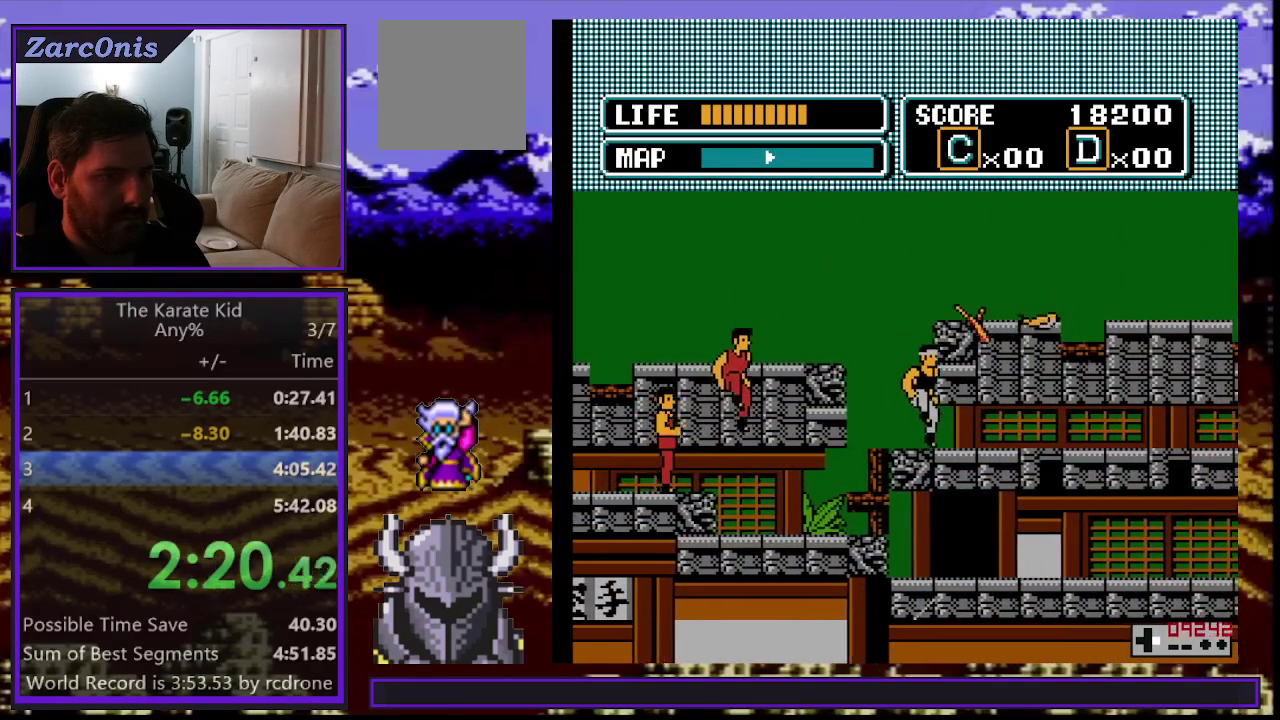
{"dt_ms": 500, "buttons": ["DPAD_RIGHT"], "events": []}
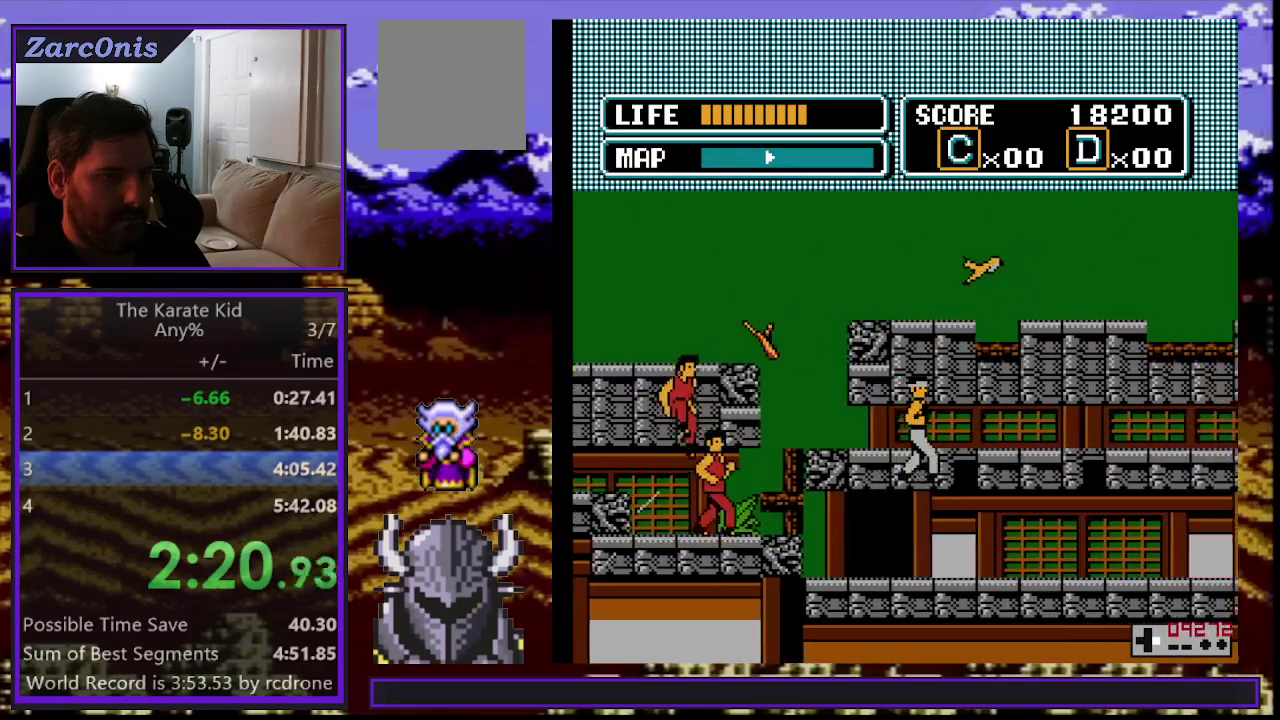
{"dt_ms": 500, "buttons": ["DPAD_RIGHT"], "events": []}
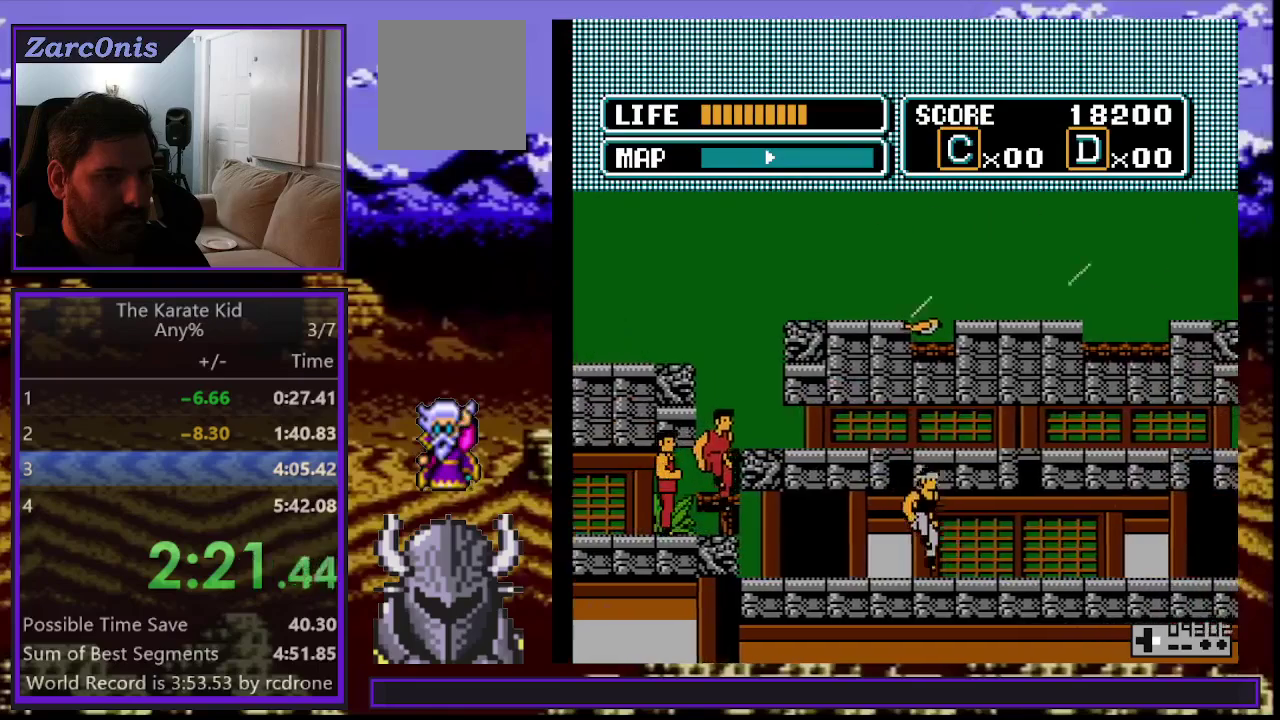
{"dt_ms": 500, "buttons": ["DPAD_RIGHT"], "events": []}
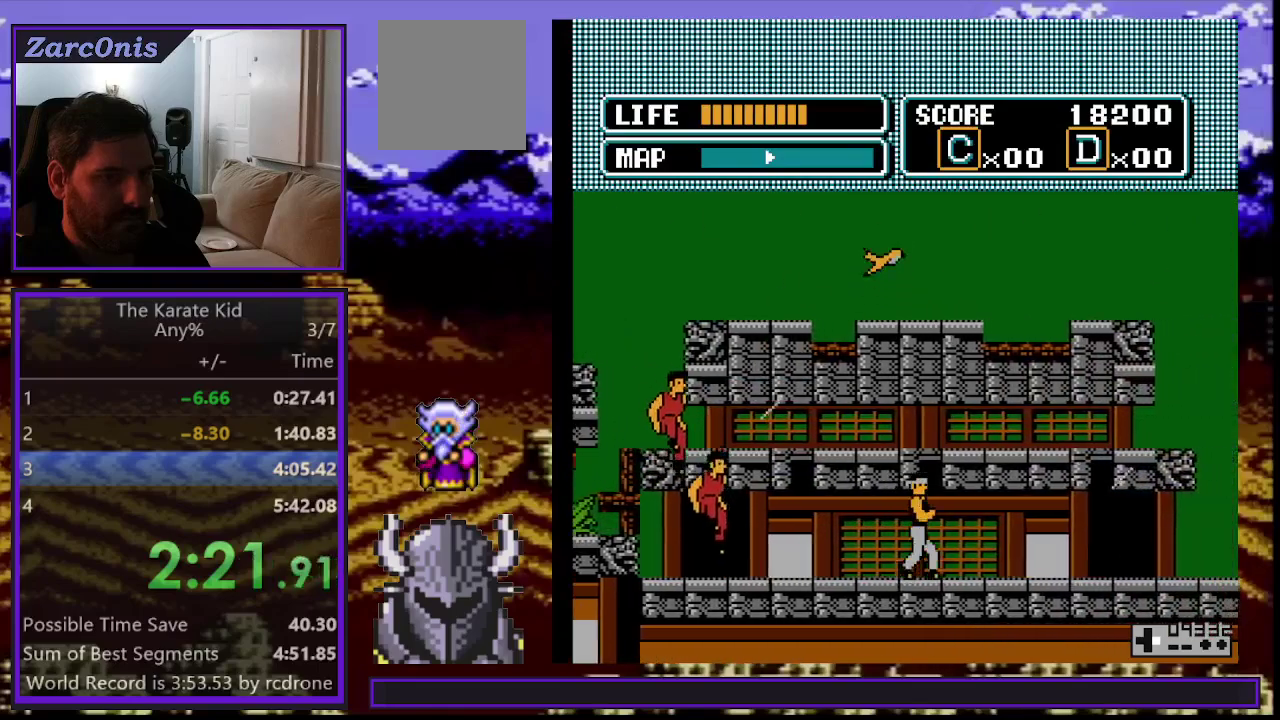
{"dt_ms": 500, "buttons": ["DPAD_RIGHT"], "events": []}
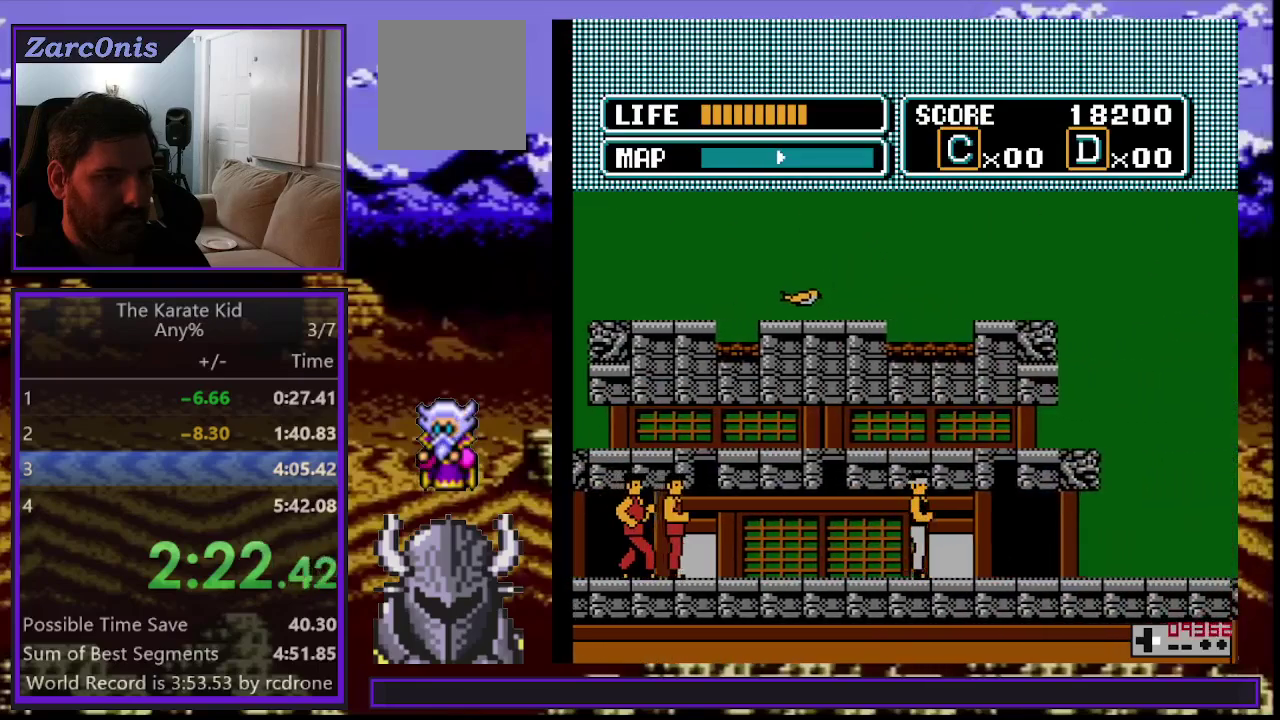
{"dt_ms": 500, "buttons": ["DPAD_RIGHT"], "events": []}
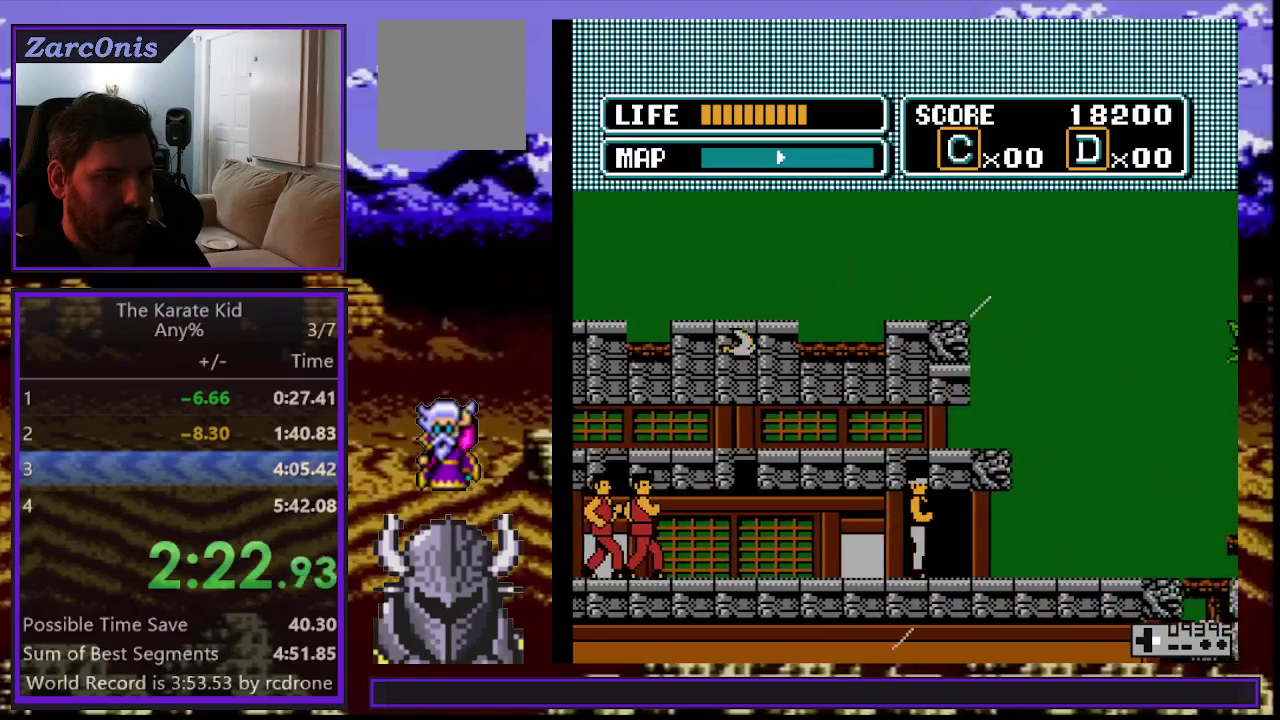
{"dt_ms": 500, "buttons": ["DPAD_RIGHT"], "events": []}
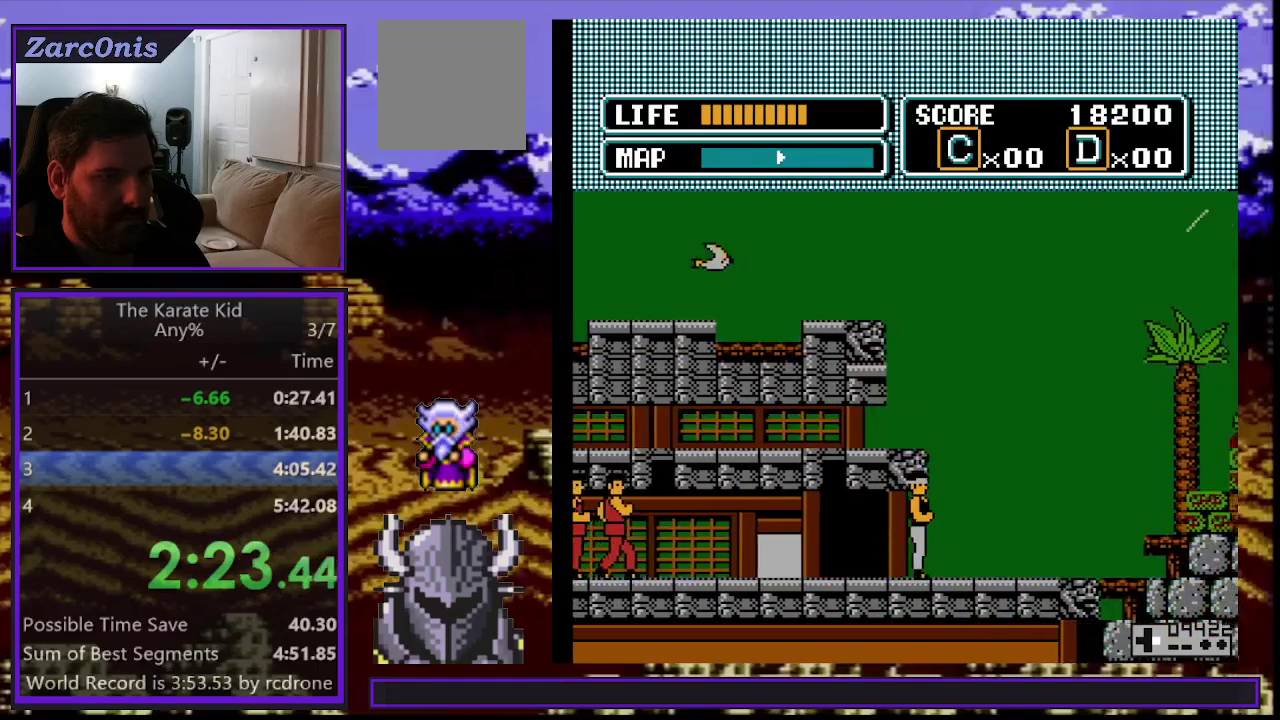
{"dt_ms": 500, "buttons": ["DPAD_RIGHT"], "events": []}
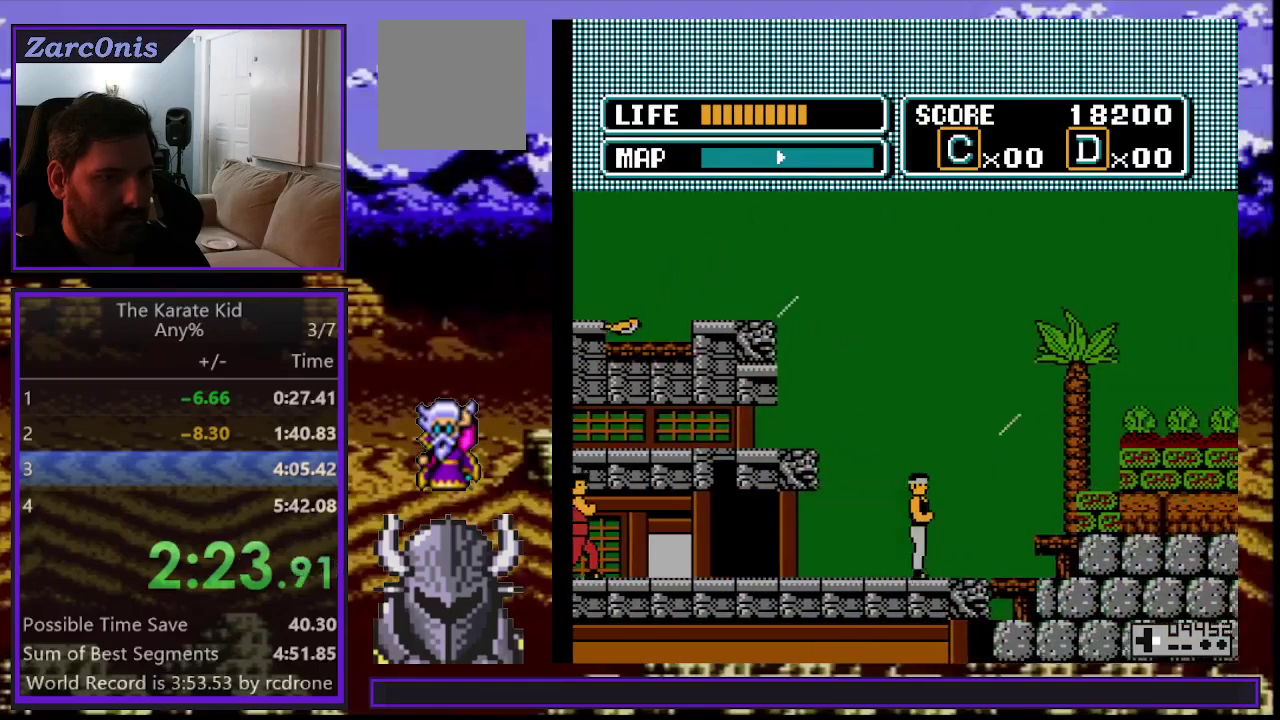
{"dt_ms": 500, "buttons": ["DPAD_RIGHT"], "events": [[217, "DPAD_UP", "down"], [450, "DPAD_UP", "up"]]}
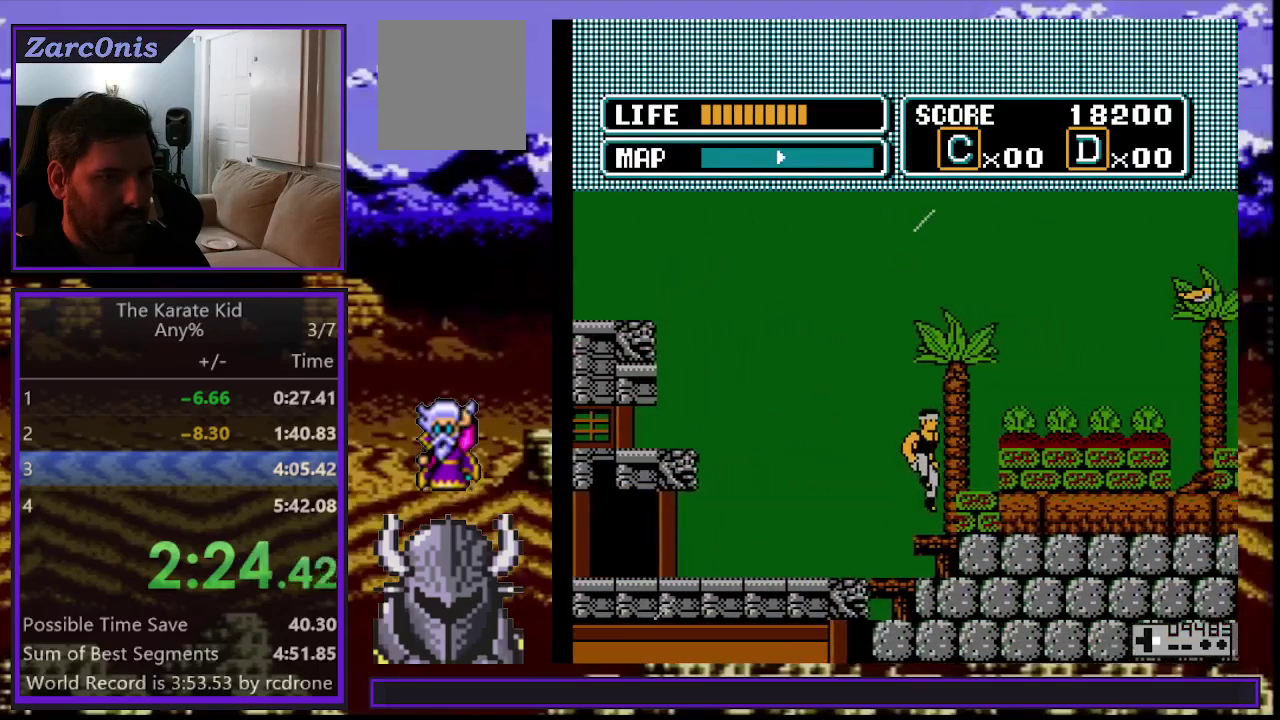
{"dt_ms": 500, "buttons": ["DPAD_RIGHT"], "events": []}
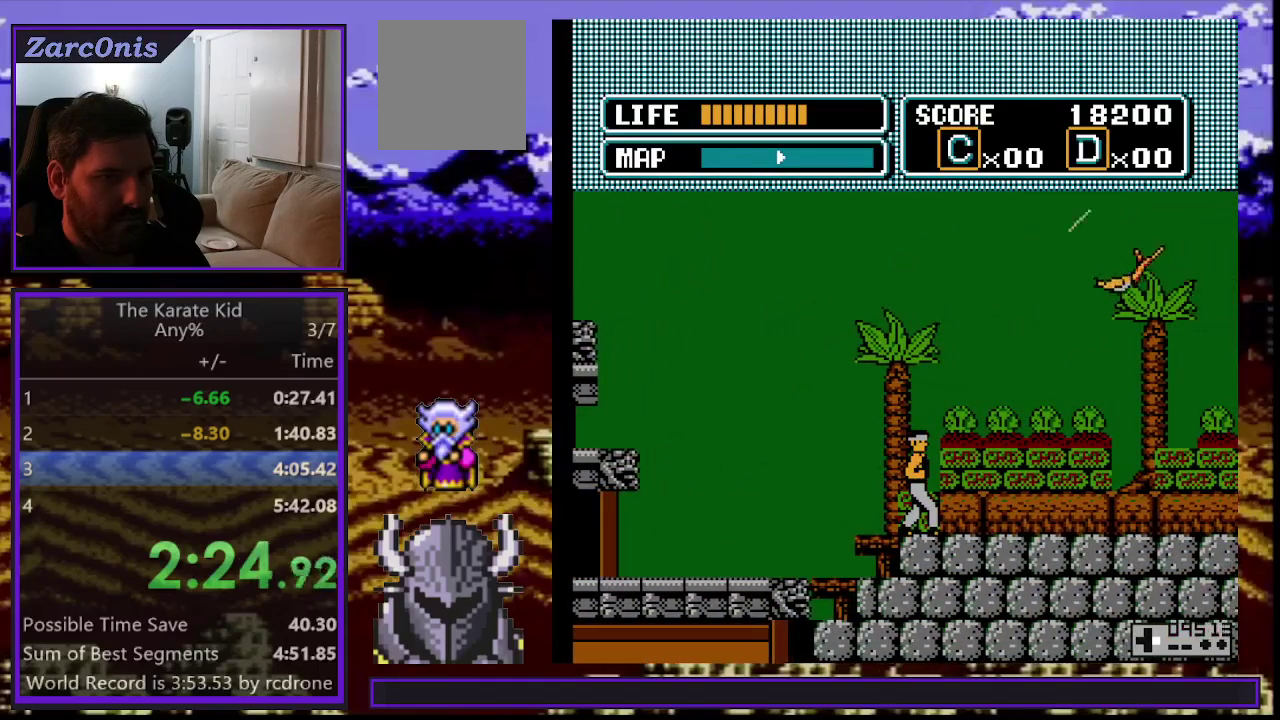
{"dt_ms": 500, "buttons": ["DPAD_RIGHT"], "events": [[150, "DPAD_UP", "down"], [283, "DPAD_UP", "up"]]}
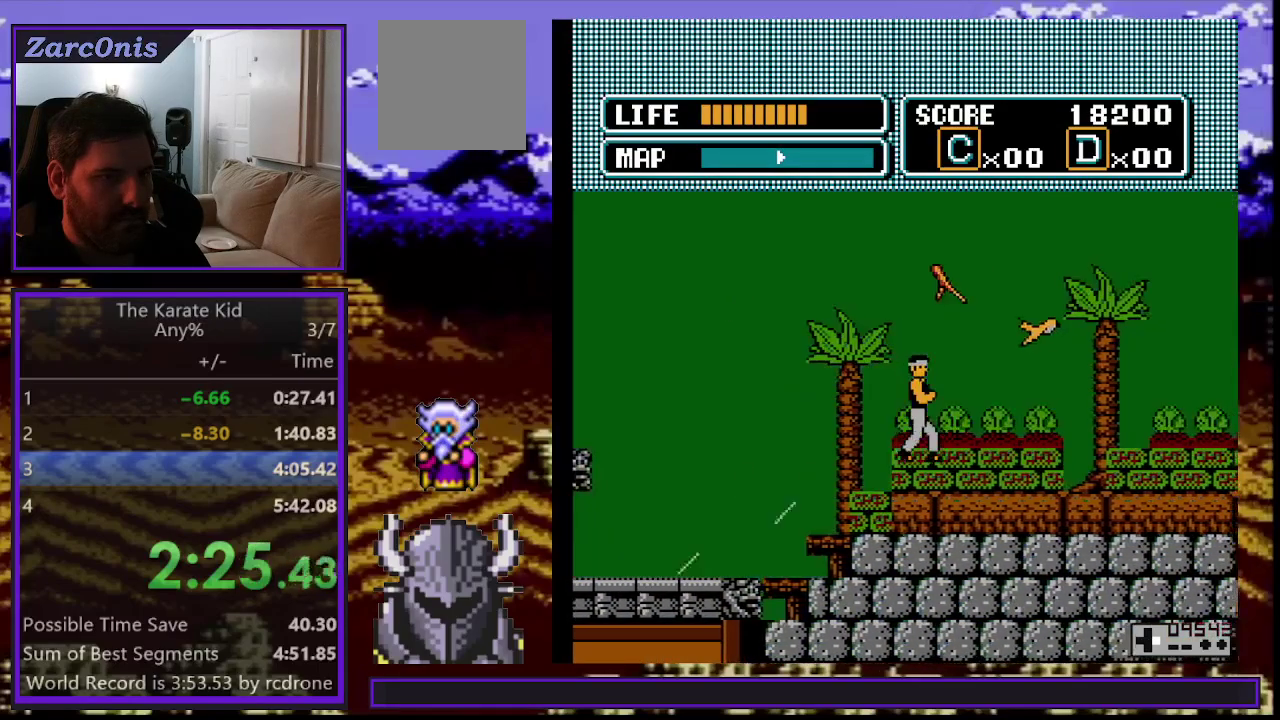
{"dt_ms": 500, "buttons": ["DPAD_RIGHT"], "events": []}
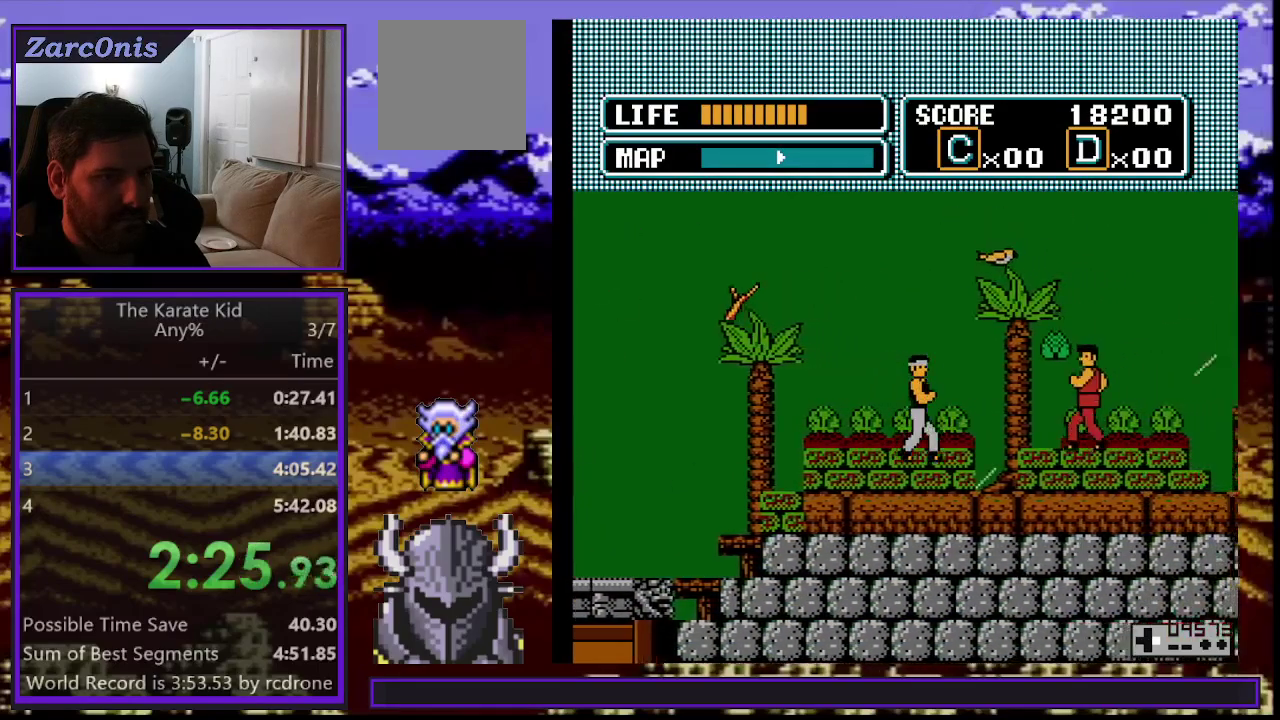
{"dt_ms": 500, "buttons": ["DPAD_RIGHT"], "events": [[200, "A", "down"], [317, "A", "up"], [383, "A", "down"], [467, "A", "up"]]}
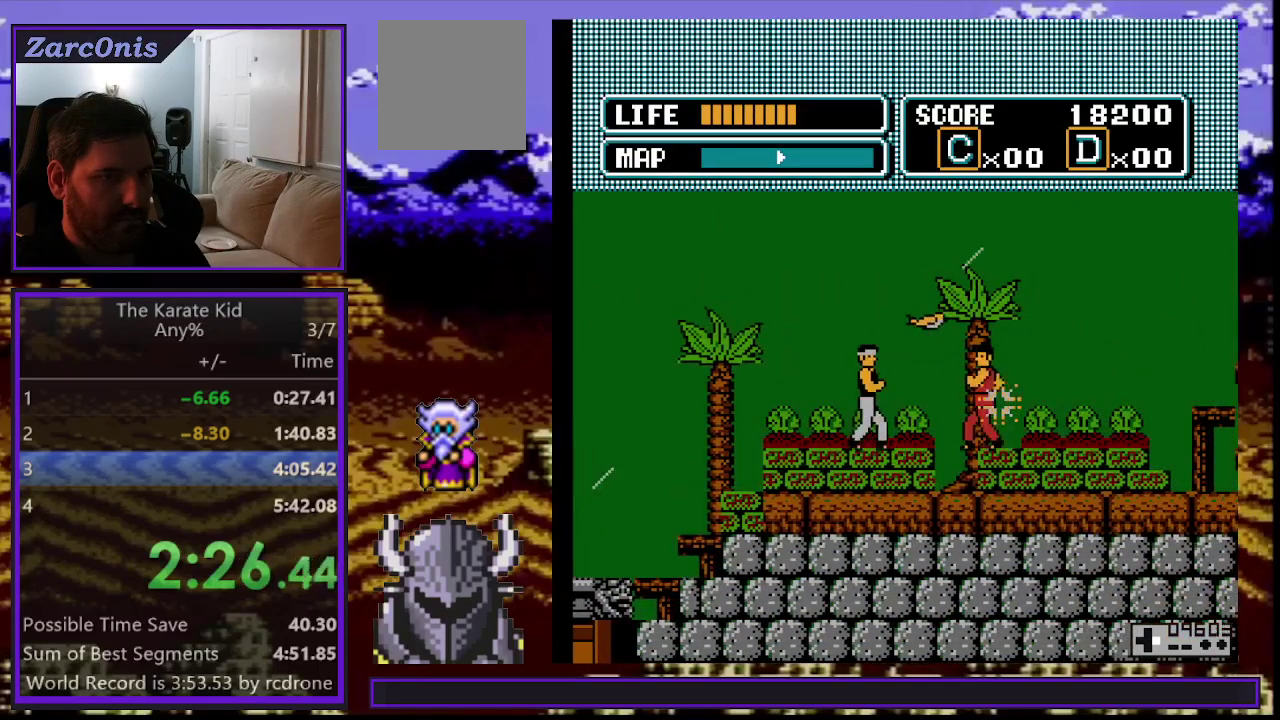
{"dt_ms": 500, "buttons": ["DPAD_RIGHT"], "events": [[50, "A", "down"], [200, "A", "up"], [267, "A", "down"], [350, "A", "up"]]}
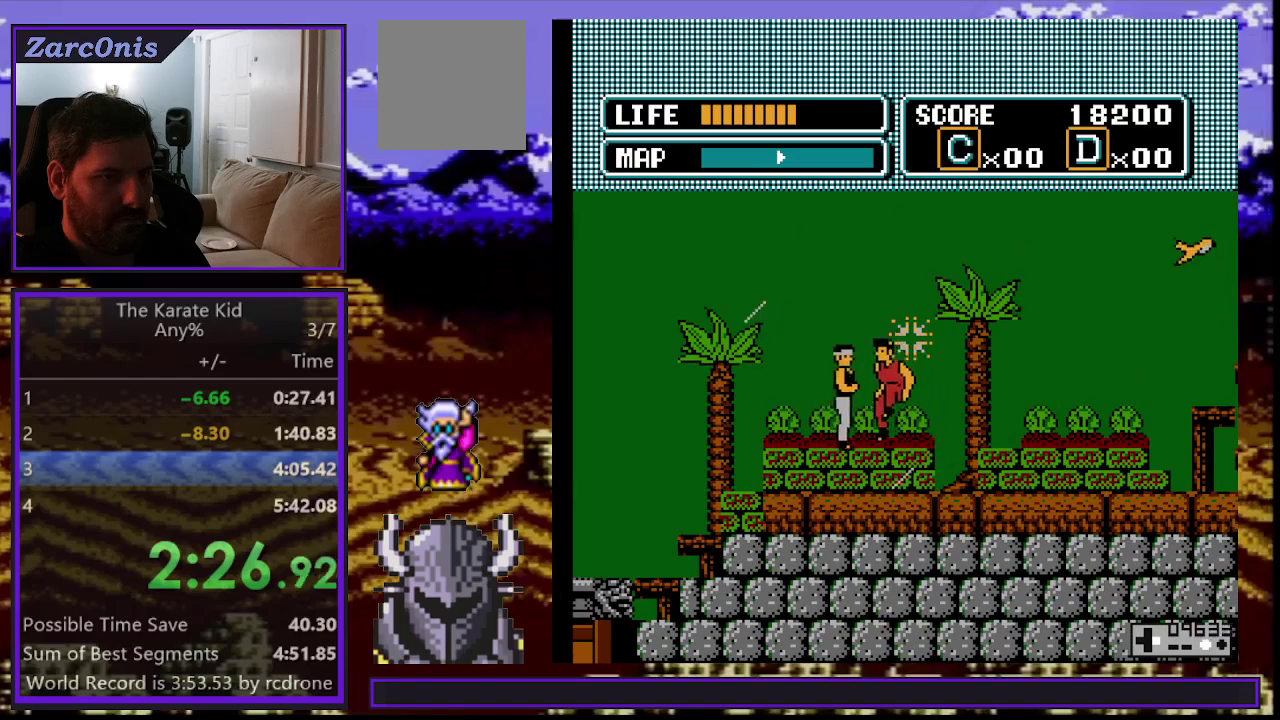
{"dt_ms": 500, "buttons": ["DPAD_RIGHT"], "events": [[17, "A", "down"], [117, "A", "up"], [167, "A", "down"], [267, "A", "up"]]}
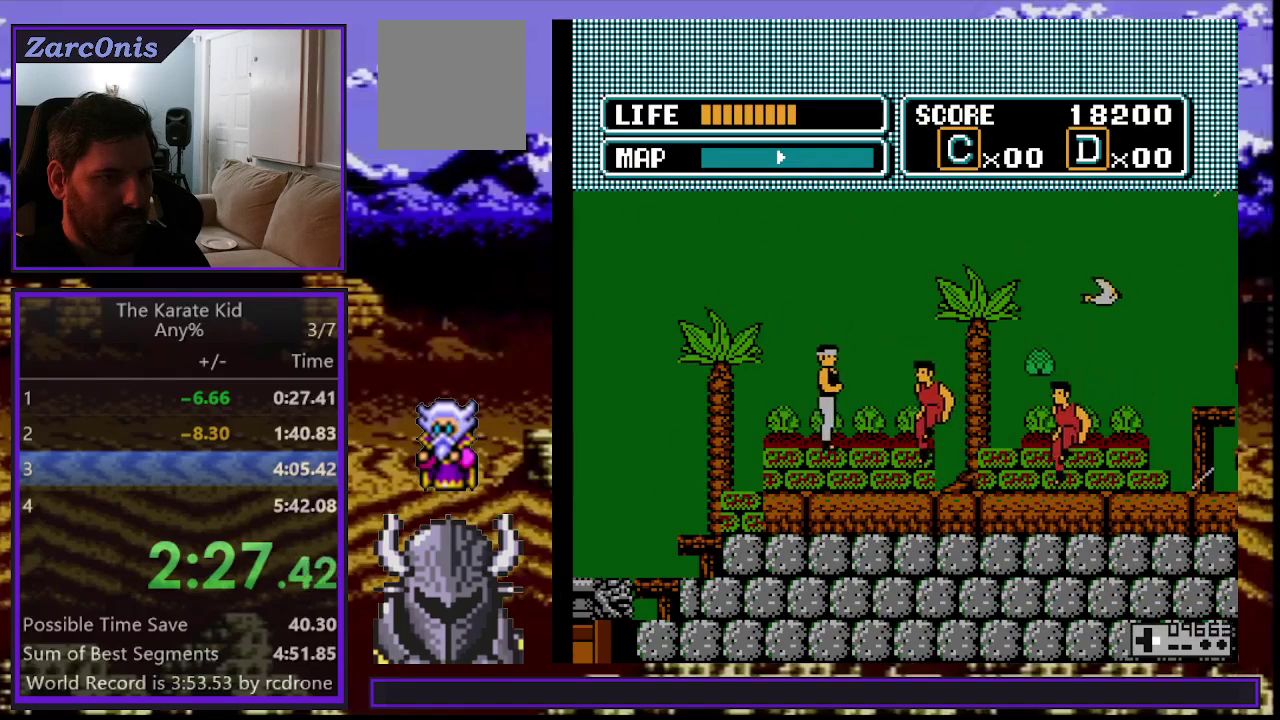
{"dt_ms": 500, "buttons": ["DPAD_RIGHT"], "events": [[167, "A", "down"], [217, "DPAD_RIGHT", "up"], [283, "A", "up"], [383, "A", "down"], [467, "A", "up"], [483, "DPAD_RIGHT", "down"]]}
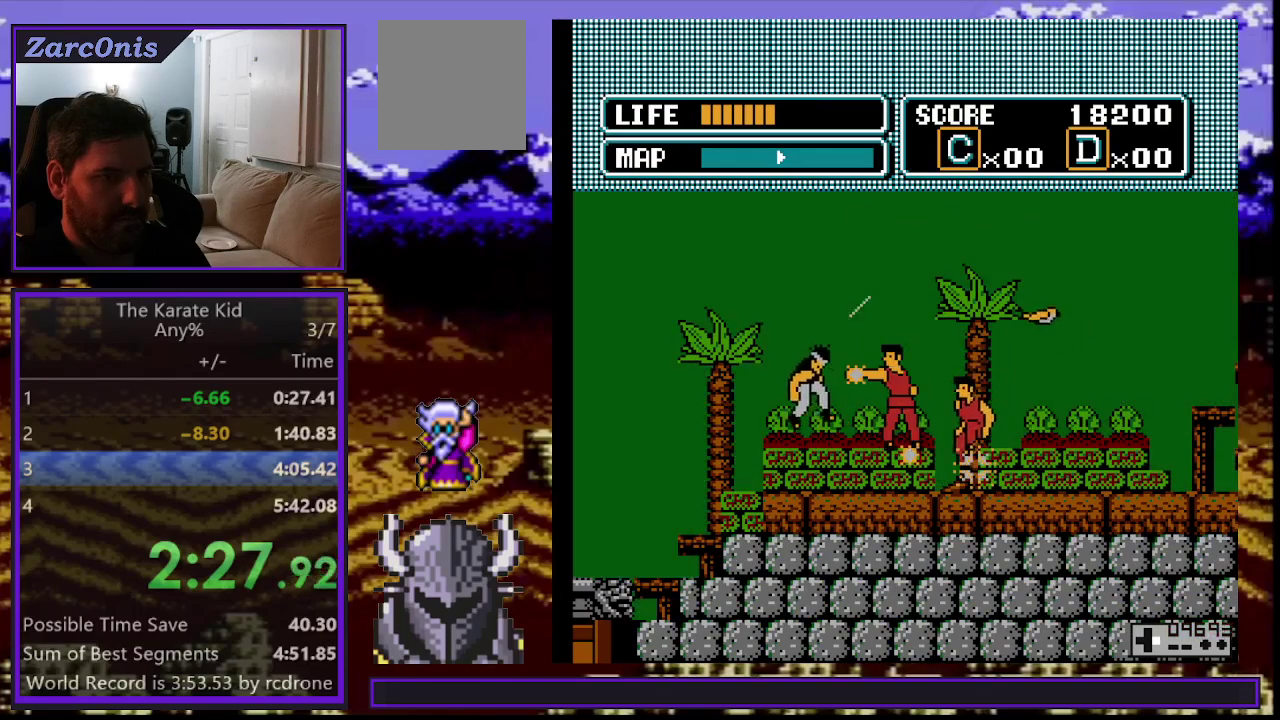
{"dt_ms": 500, "buttons": ["A"], "events": [[133, "A", "down"], [167, "DPAD_RIGHT", "up"], [217, "A", "up"], [250, "DPAD_RIGHT", "down"], [300, "A", "down"], [417, "A", "up"], [433, "DPAD_RIGHT", "up"], [500, "A", "down"]]}
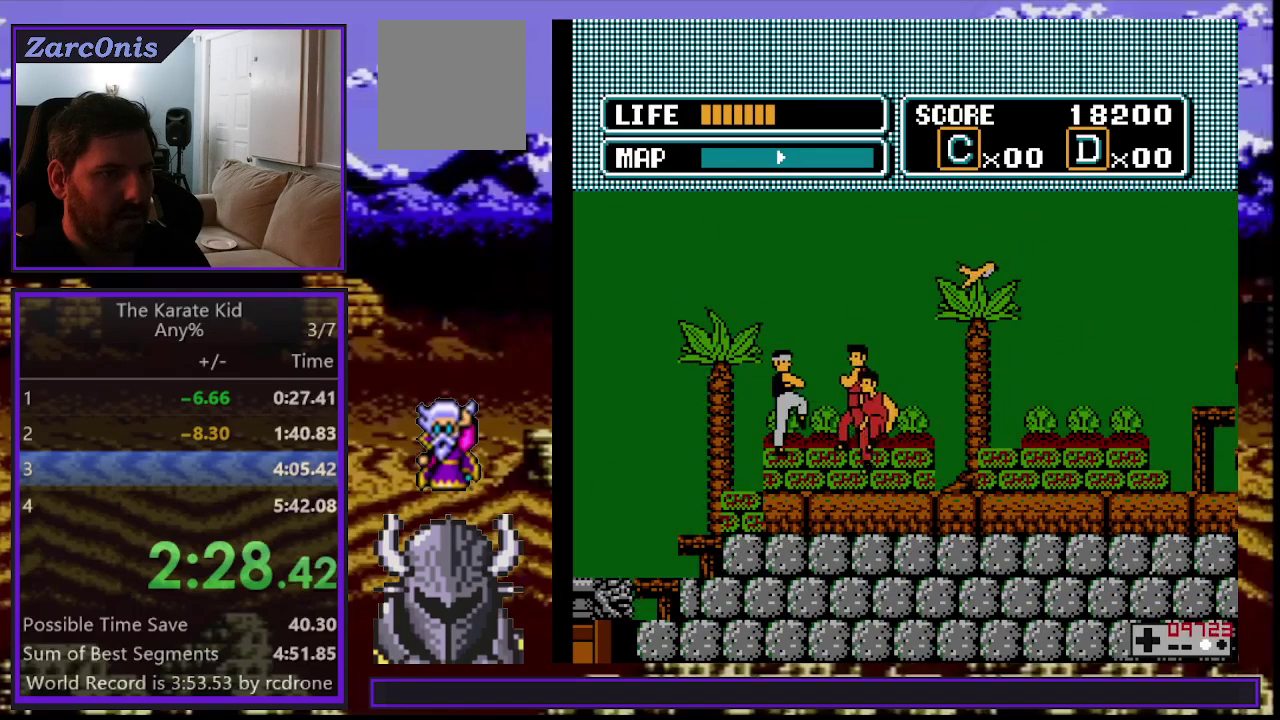
{"dt_ms": 500, "buttons": ["A"], "events": [[83, "A", "up"], [133, "A", "down"], [233, "A", "up"], [317, "DPAD_RIGHT", "down"], [367, "A", "down"], [450, "DPAD_RIGHT", "up"]]}
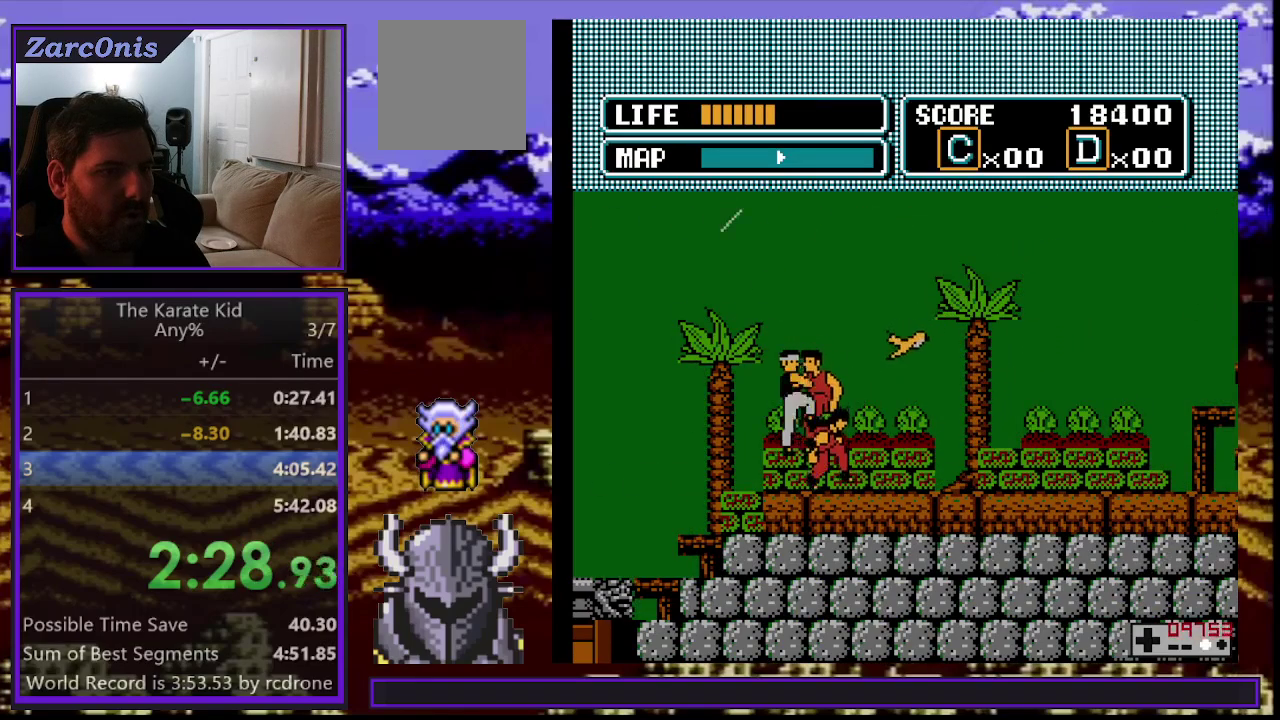
{"dt_ms": 500, "buttons": ["DPAD_RIGHT"], "events": [[67, "DPAD_RIGHT", "down"], [100, "A", "up"]]}
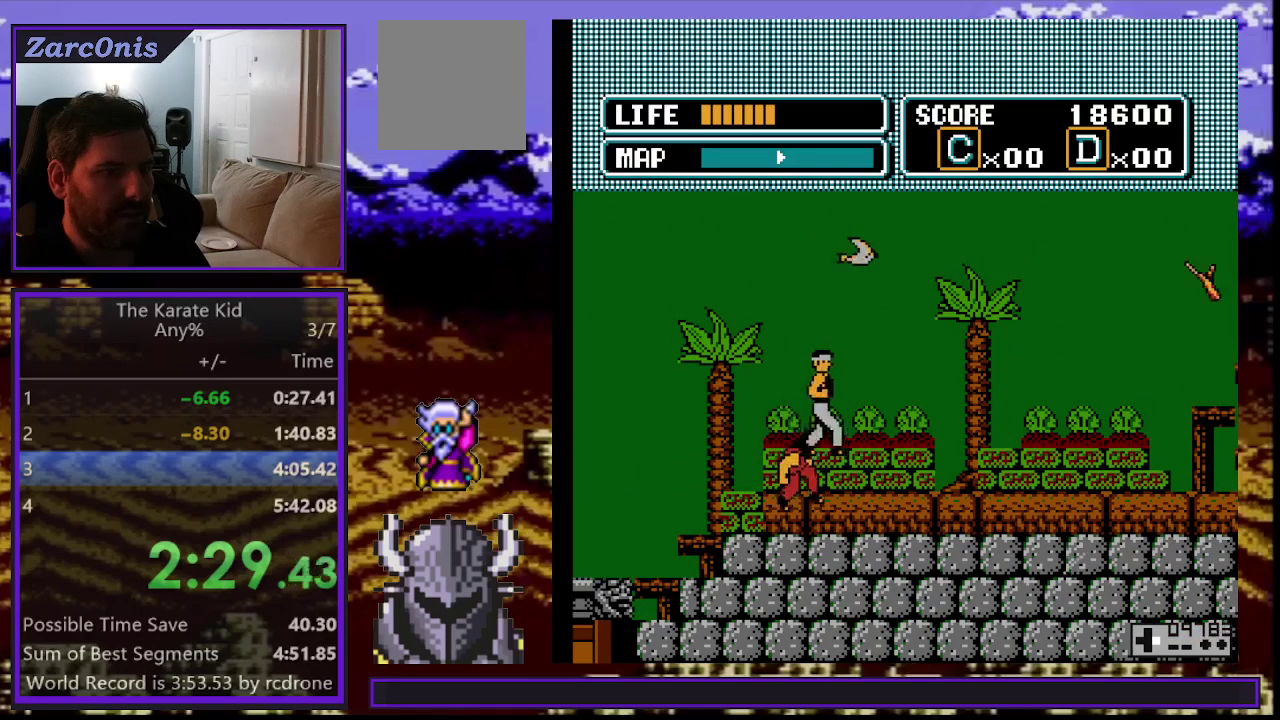
{"dt_ms": 1000, "buttons": ["DPAD_UP", "DPAD_RIGHT"], "events": [[933, "DPAD_UP", "down"]]}
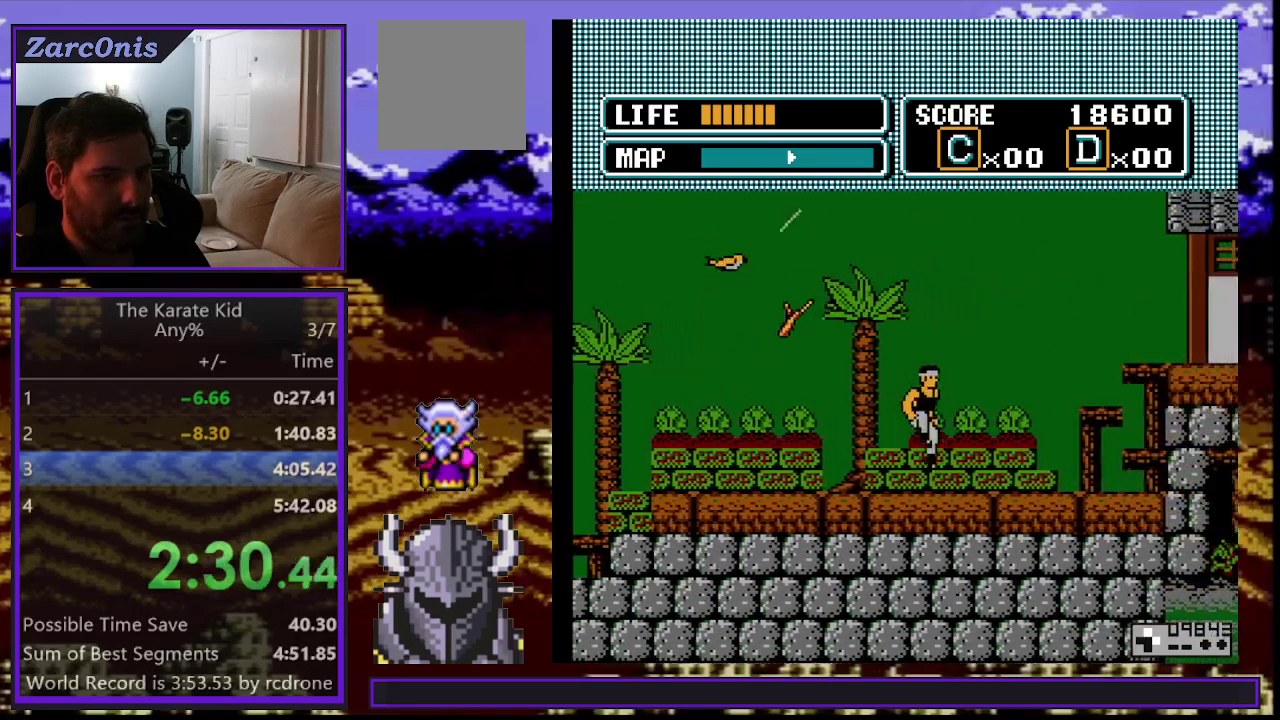
{"dt_ms": 500, "buttons": ["DPAD_UP", "DPAD_RIGHT"], "events": [[100, "DPAD_UP", "up"], [417, "DPAD_UP", "down"]]}
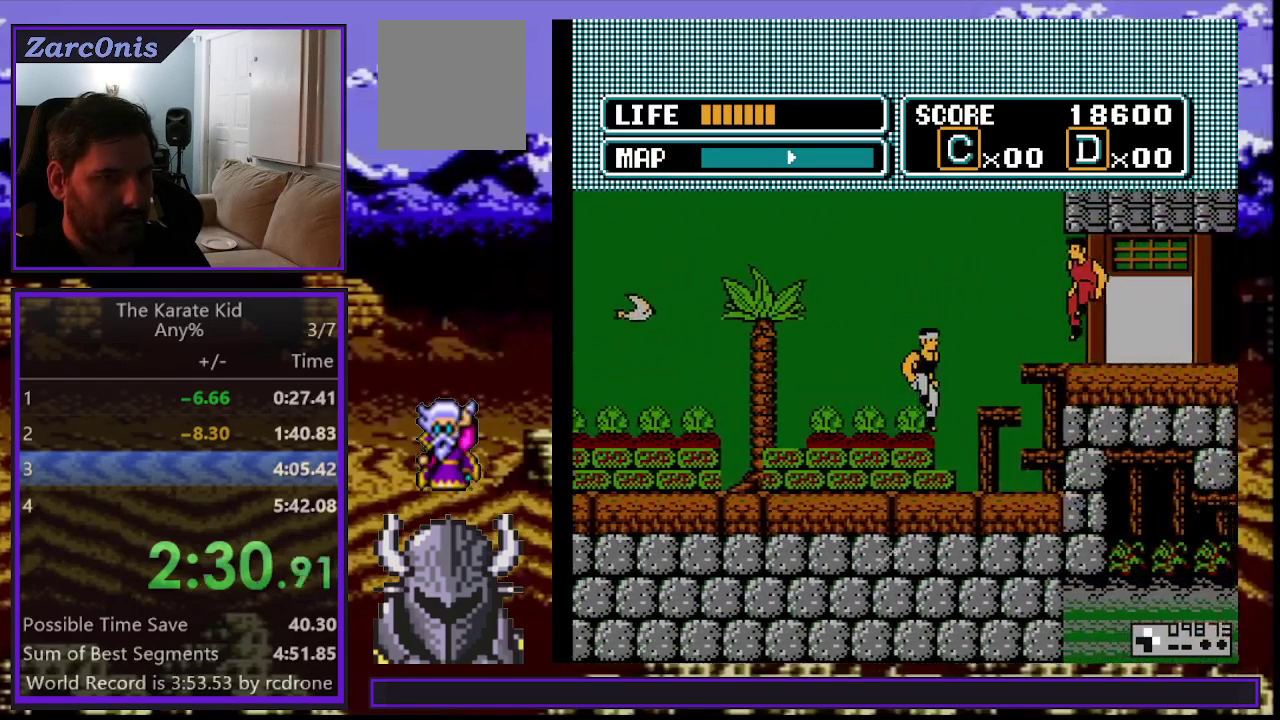
{"dt_ms": 500, "buttons": ["DPAD_RIGHT"], "events": [[100, "A", "down"], [117, "DPAD_UP", "up"], [200, "A", "up"], [250, "A", "down"], [283, "DPAD_RIGHT", "up"], [350, "A", "up"], [400, "A", "down"], [417, "DPAD_RIGHT", "down"], [467, "A", "up"]]}
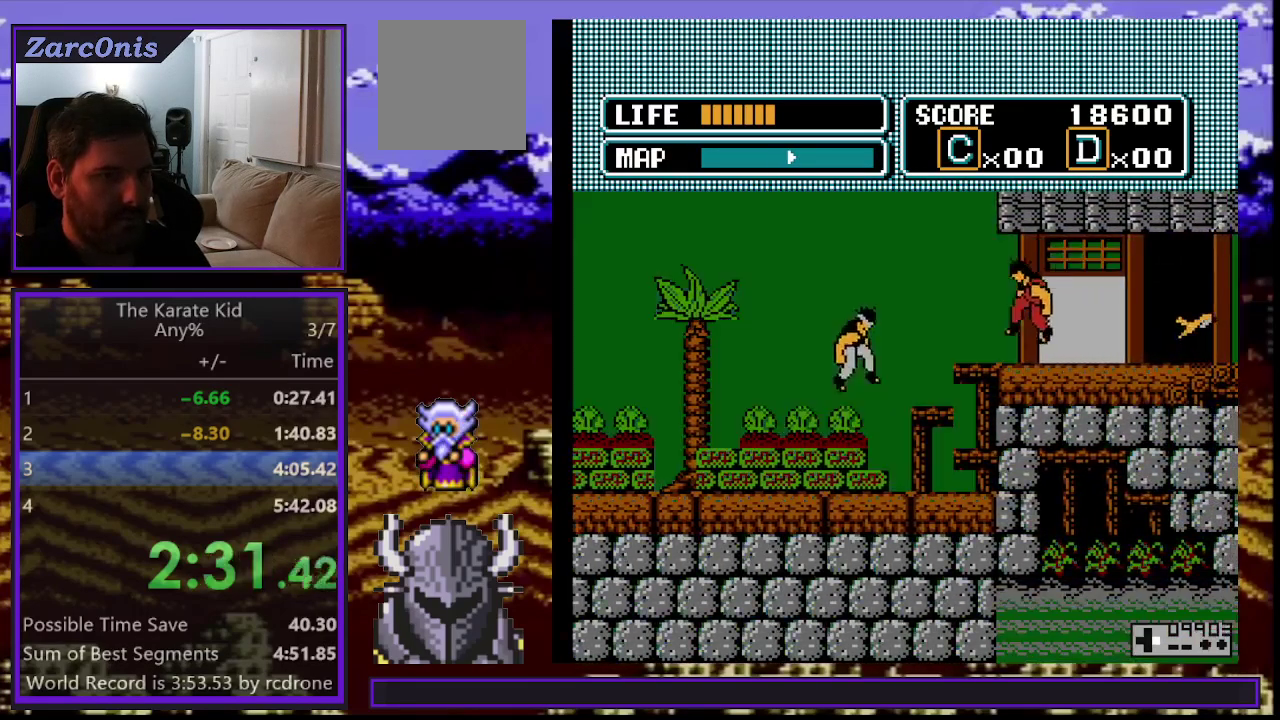
{"dt_ms": 500, "buttons": ["A", "DPAD_UP", "DPAD_RIGHT"], "events": [[133, "DPAD_RIGHT", "up"], [217, "DPAD_RIGHT", "down"], [250, "DPAD_UP", "down"], [467, "A", "down"]]}
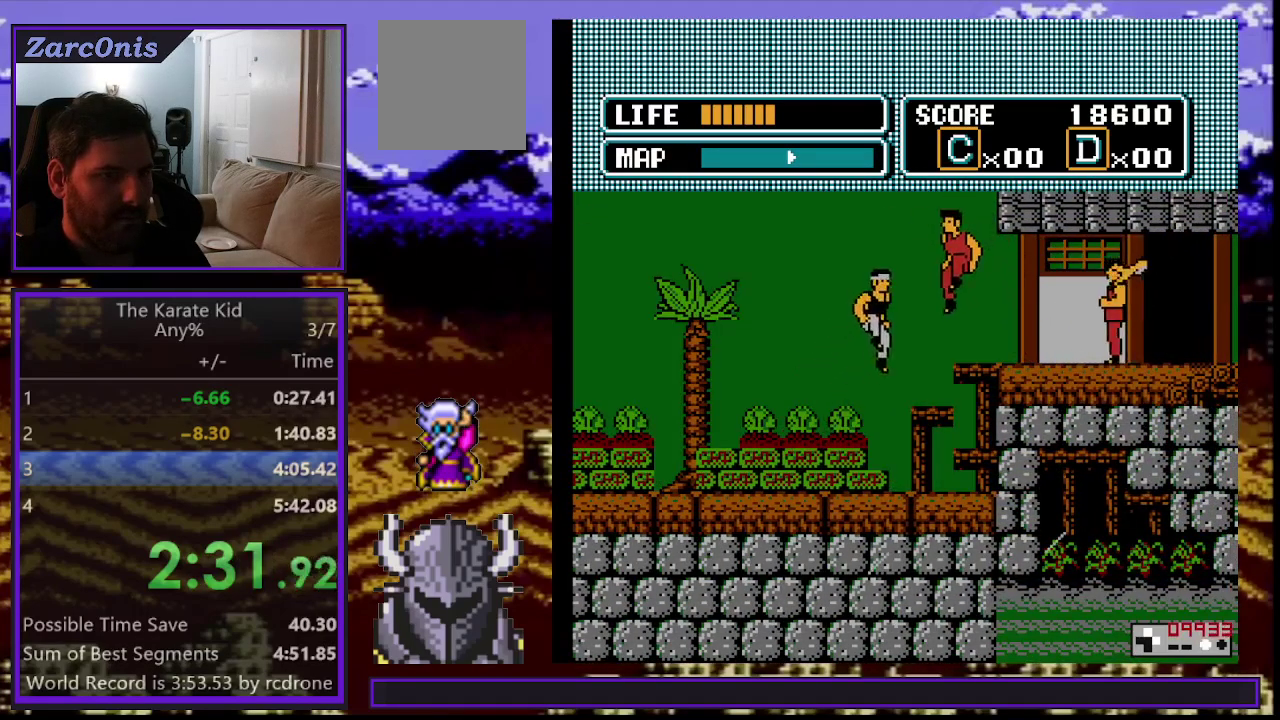
{"dt_ms": 500, "buttons": [], "events": [[33, "DPAD_RIGHT", "up"], [33, "DPAD_UP", "up"], [50, "A", "up"], [117, "A", "down"], [200, "DPAD_RIGHT", "down"], [217, "A", "up"], [367, "DPAD_RIGHT", "up"]]}
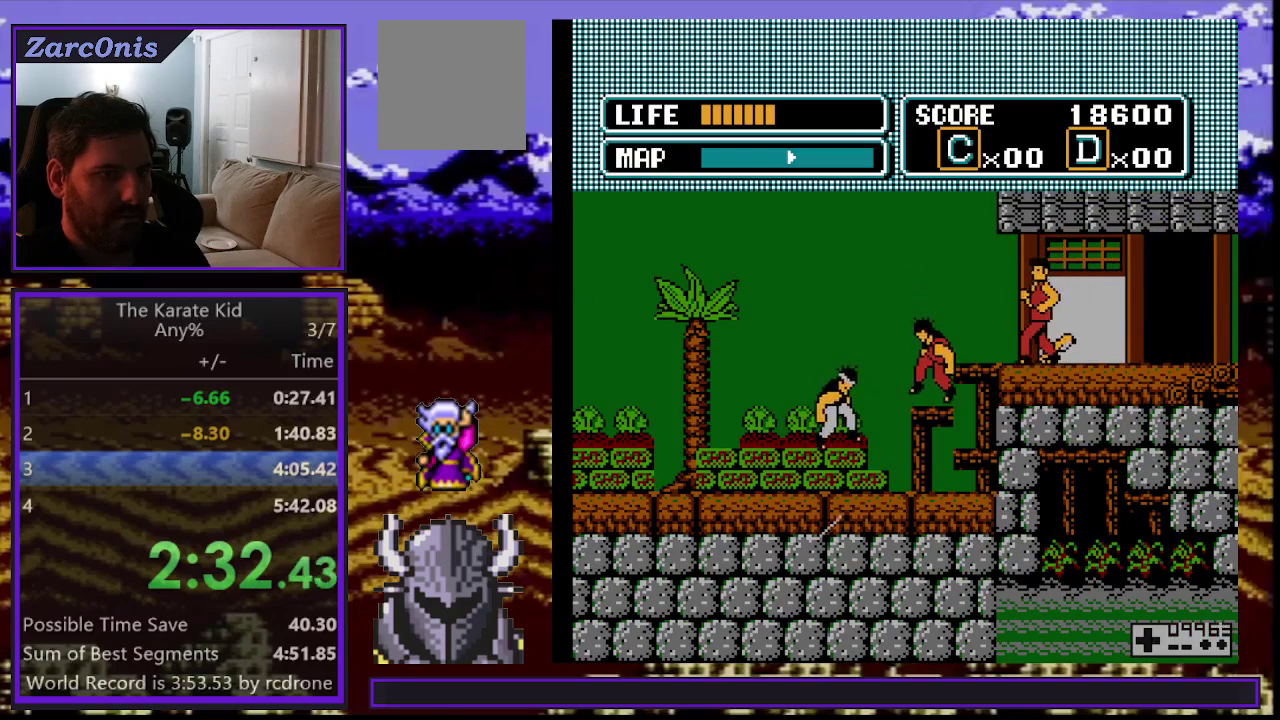
{"dt_ms": 500, "buttons": ["A"], "events": [[133, "DPAD_RIGHT", "down"], [133, "DPAD_UP", "down"], [217, "A", "down"], [217, "B", "down"], [250, "DPAD_RIGHT", "up"], [267, "DPAD_UP", "up"], [283, "B", "up"], [300, "A", "up"], [350, "A", "down"], [450, "A", "up"], [500, "A", "down"]]}
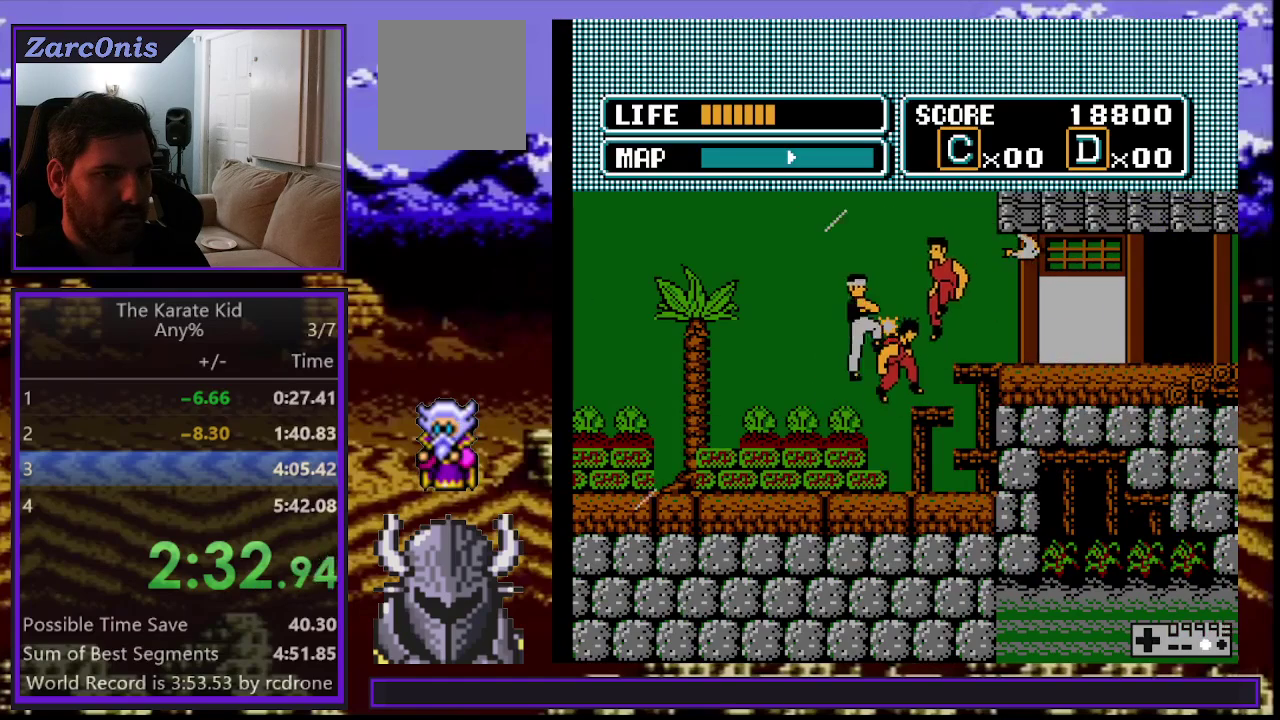
{"dt_ms": 500, "buttons": ["DPAD_RIGHT"], "events": [[83, "A", "up"], [150, "A", "down"], [233, "A", "up"], [300, "A", "down"], [383, "A", "up"], [433, "DPAD_RIGHT", "down"]]}
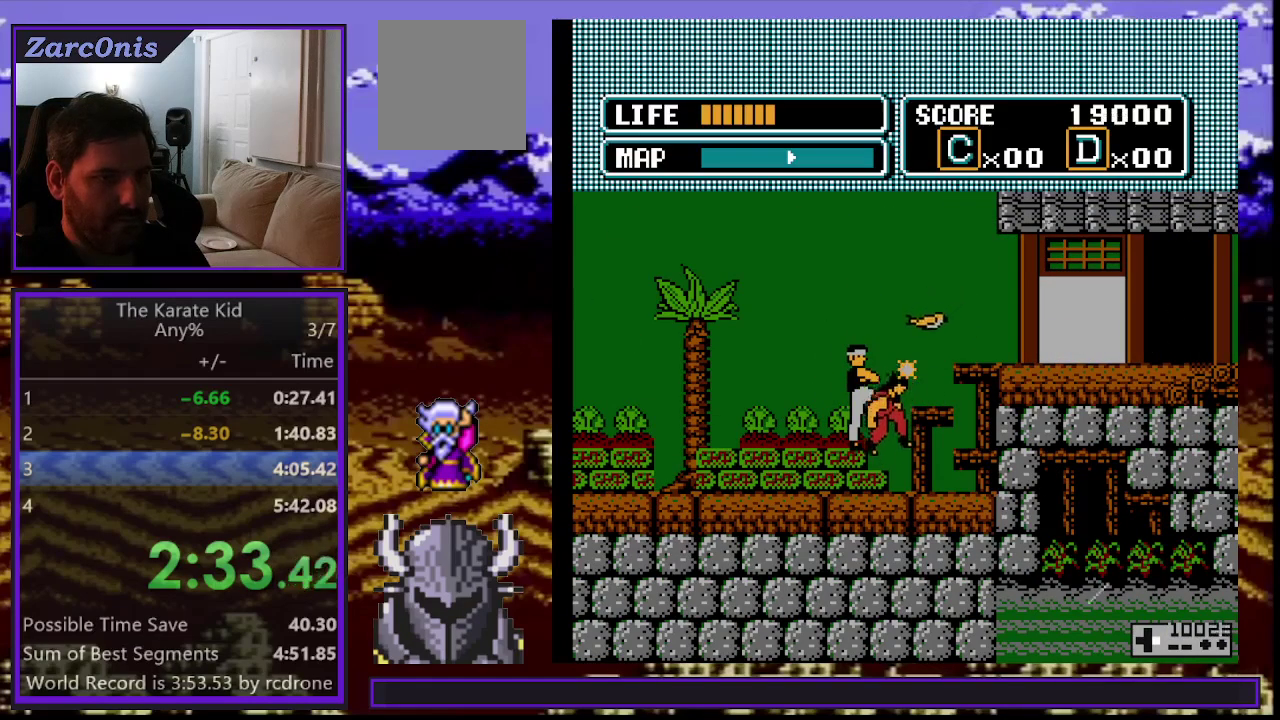
{"dt_ms": 500, "buttons": ["DPAD_UP", "DPAD_RIGHT"], "events": [[467, "DPAD_UP", "down"]]}
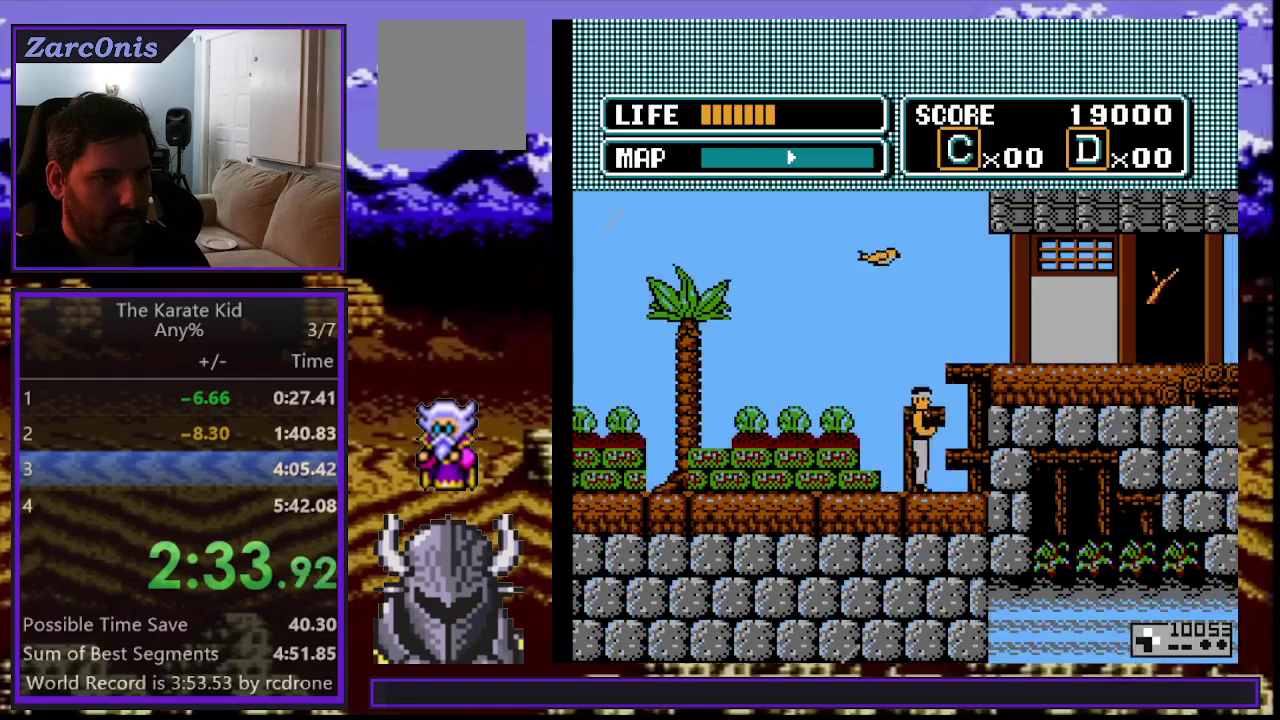
{"dt_ms": 500, "buttons": ["DPAD_RIGHT"], "events": [[167, "DPAD_UP", "up"], [350, "DPAD_UP", "down"], [500, "DPAD_UP", "up"]]}
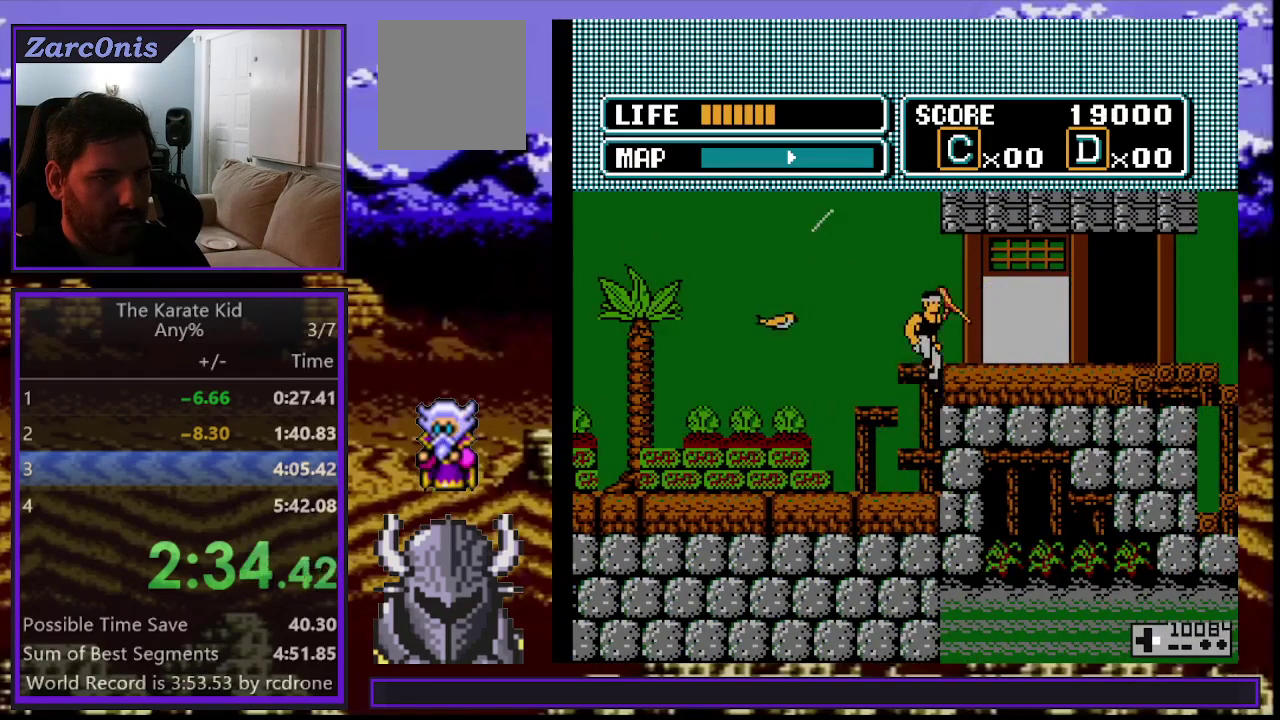
{"dt_ms": 500, "buttons": ["DPAD_RIGHT"], "events": []}